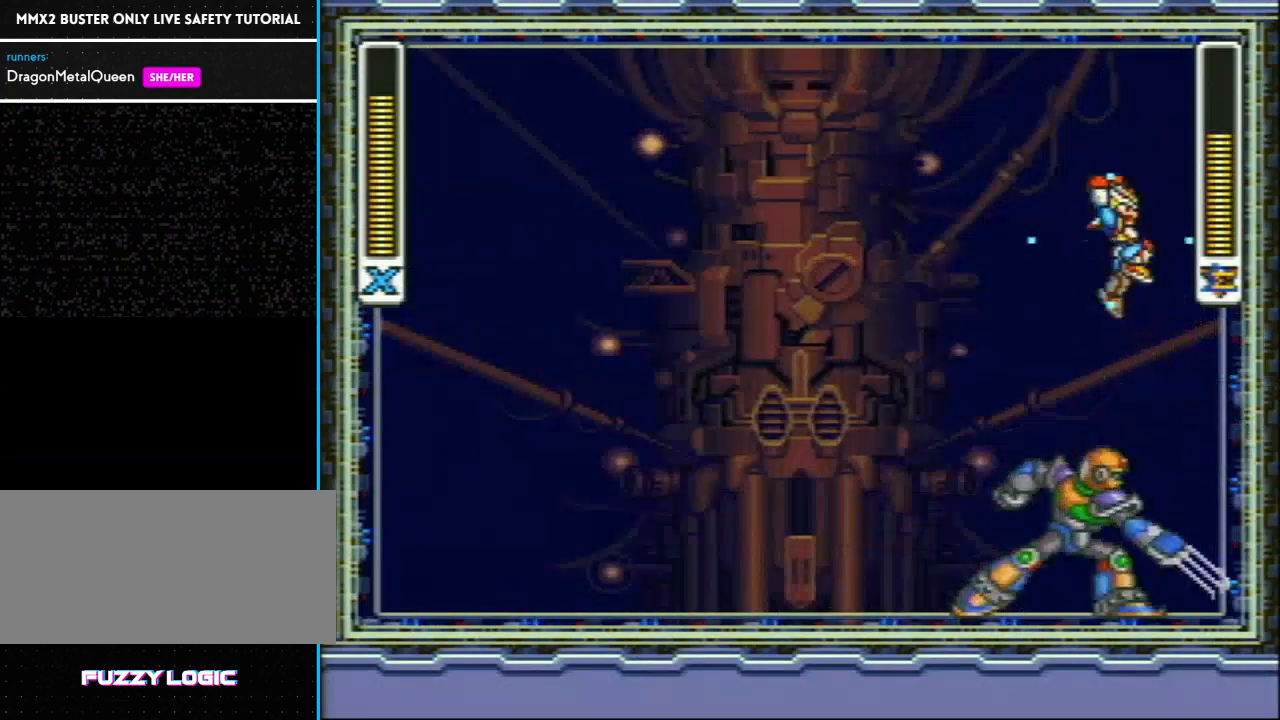
Gameplay with a controller (Nintendo layout); each line is a JSON object with the inputs held at the frame after it. "events" lists button and stick changes between this image and that frame as [ms after this image, input, new state], when the widget could be followed in between. Not read: DPAD_LEFT L3 R3.
{"buttons": ["Y", "L1"], "events": []}
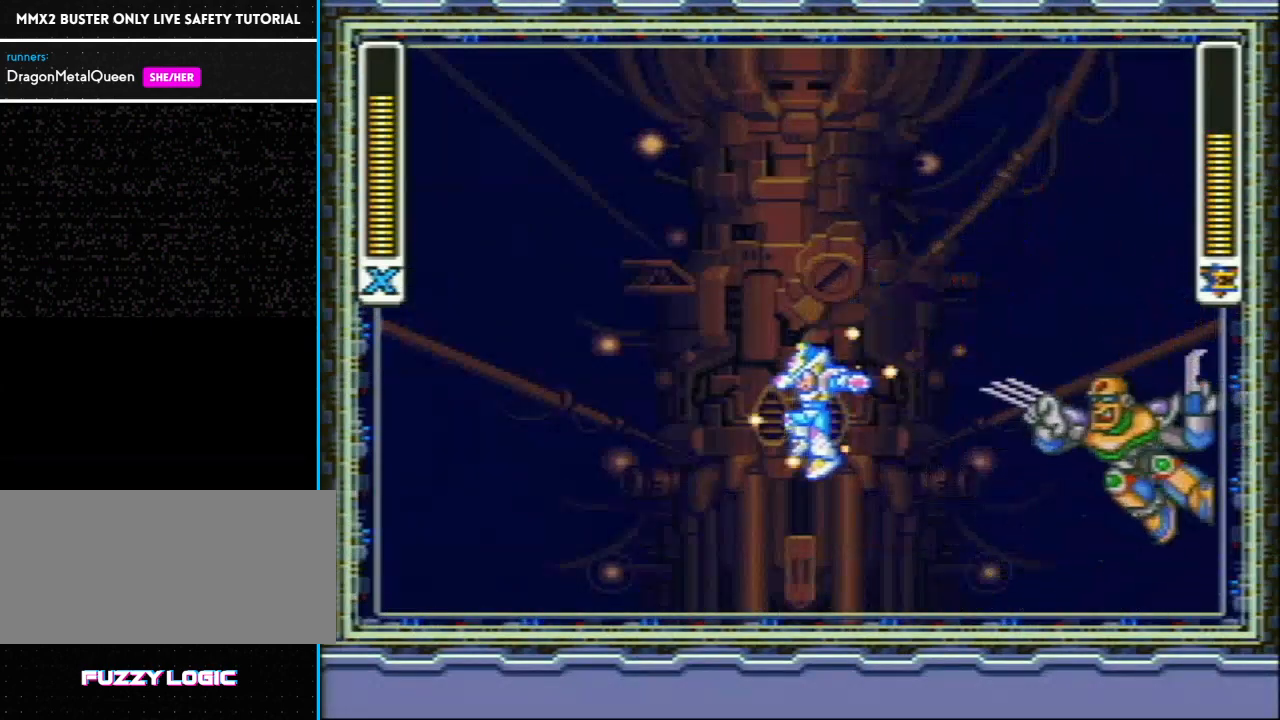
{"buttons": ["DPAD_RIGHT"], "events": [[183, "DPAD_RIGHT", "down"], [183, "L1", "up"], [183, "Y", "up"], [300, "DPAD_RIGHT", "up"], [483, "DPAD_RIGHT", "down"]]}
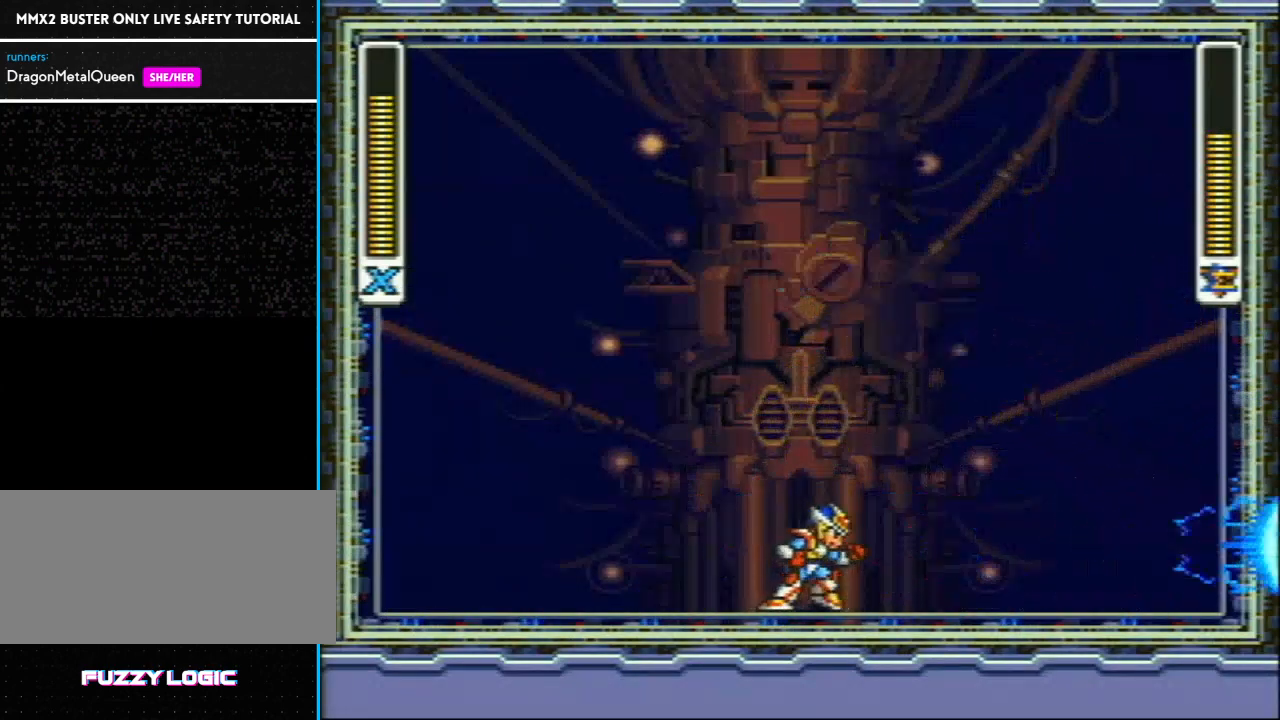
{"buttons": ["Y", "DPAD_RIGHT"], "events": [[367, "Y", "down"]]}
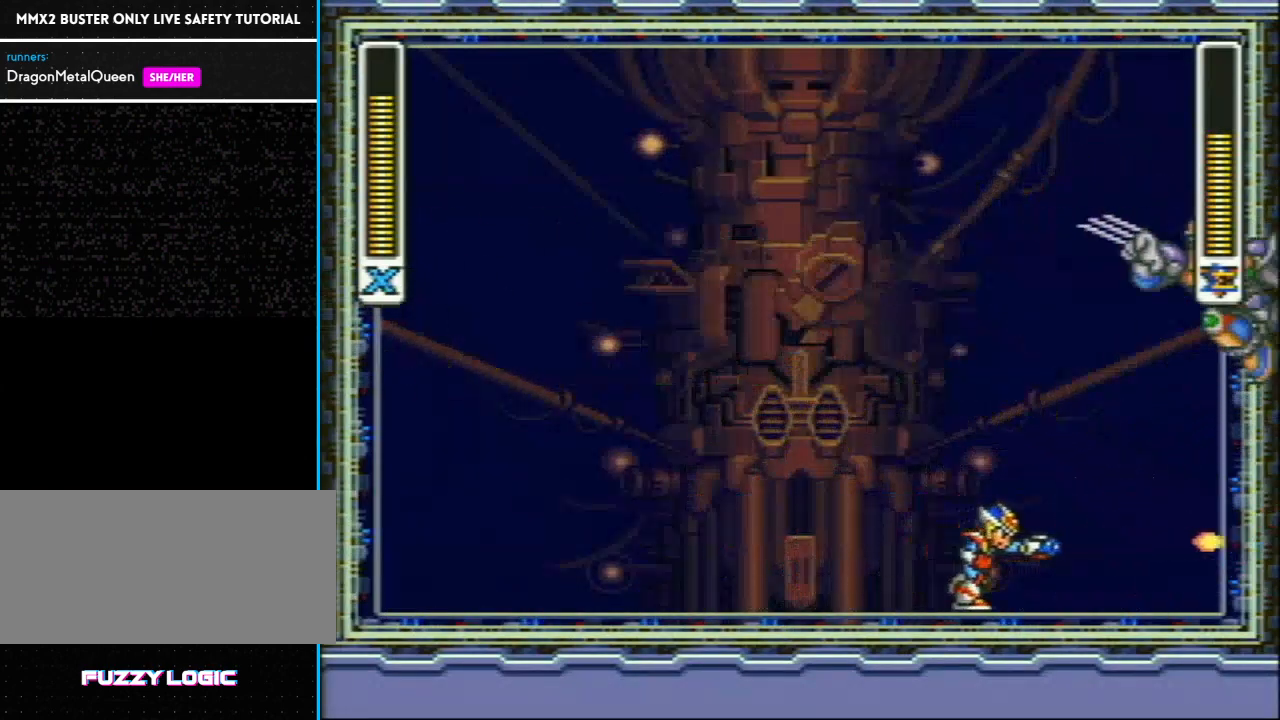
{"buttons": ["Y", "DPAD_RIGHT"], "events": []}
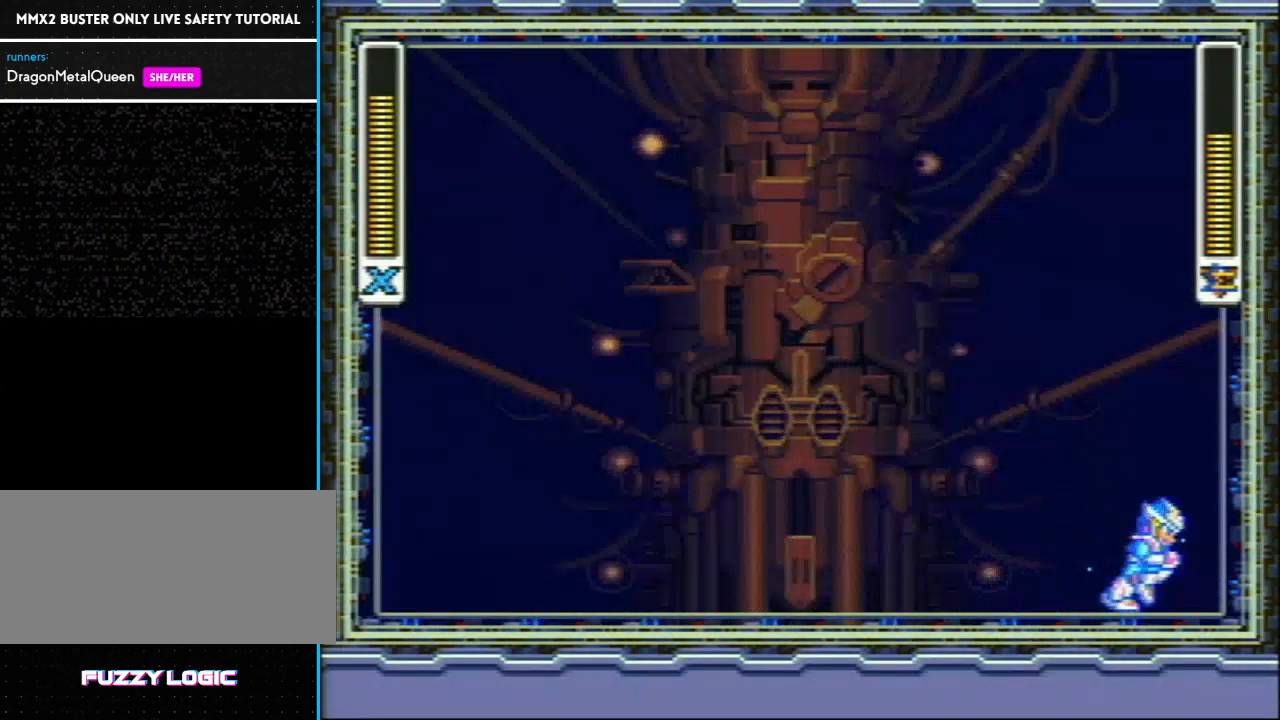
{"buttons": ["Y", "R1"], "events": [[117, "DPAD_RIGHT", "up"], [200, "R1", "down"]]}
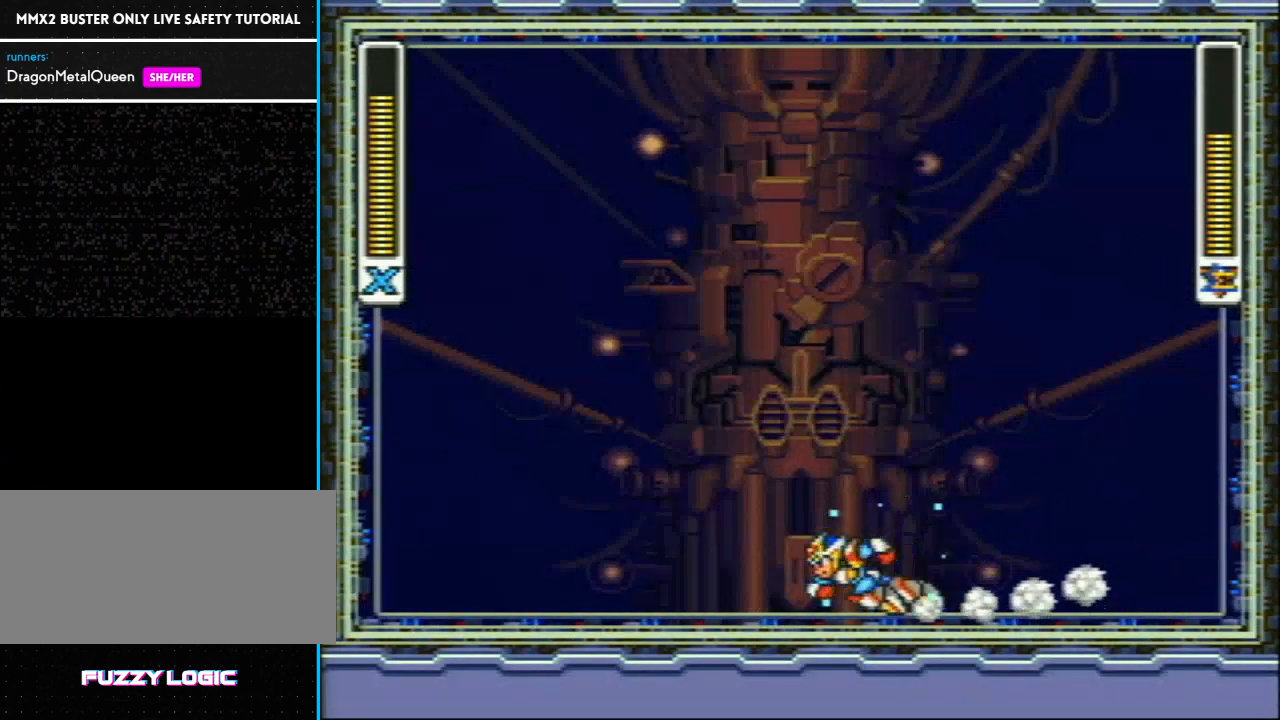
{"buttons": ["Y", "R1"], "events": [[17, "R1", "up"], [283, "R1", "down"]]}
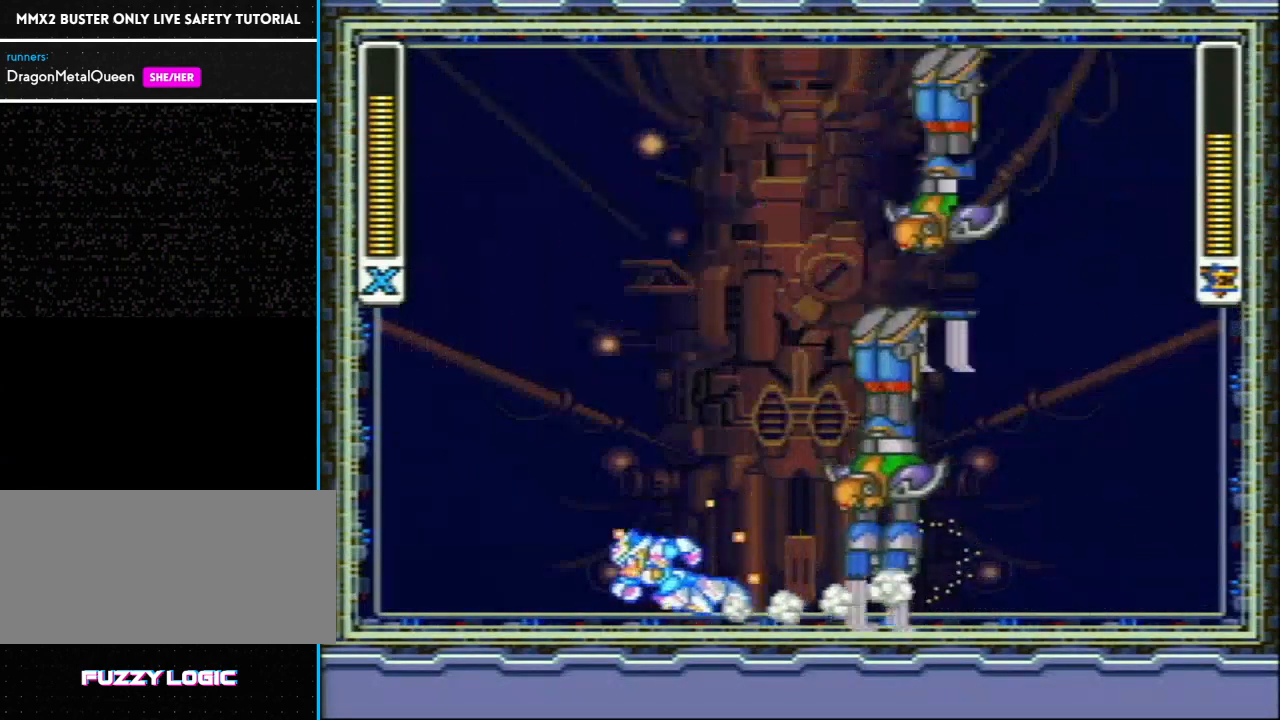
{"buttons": ["Y", "R1"], "events": [[67, "DPAD_UP", "down"], [133, "DPAD_RIGHT", "down"], [133, "DPAD_UP", "up"], [167, "R1", "up"], [167, "Y", "up"], [250, "DPAD_RIGHT", "up"], [333, "Y", "down"], [400, "R1", "down"]]}
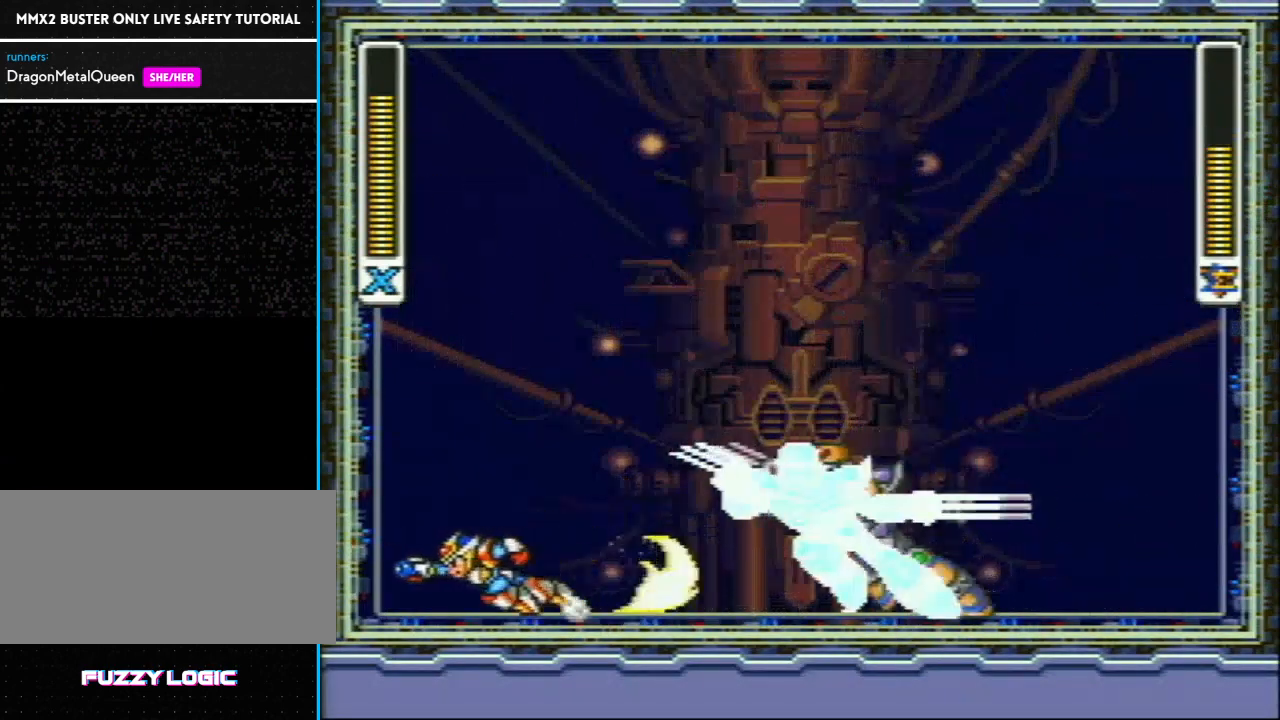
{"buttons": ["Y", "L1", "R1", "DPAD_RIGHT"], "events": [[117, "L1", "down"], [300, "R1", "up"], [400, "R1", "down"], [450, "DPAD_RIGHT", "down"]]}
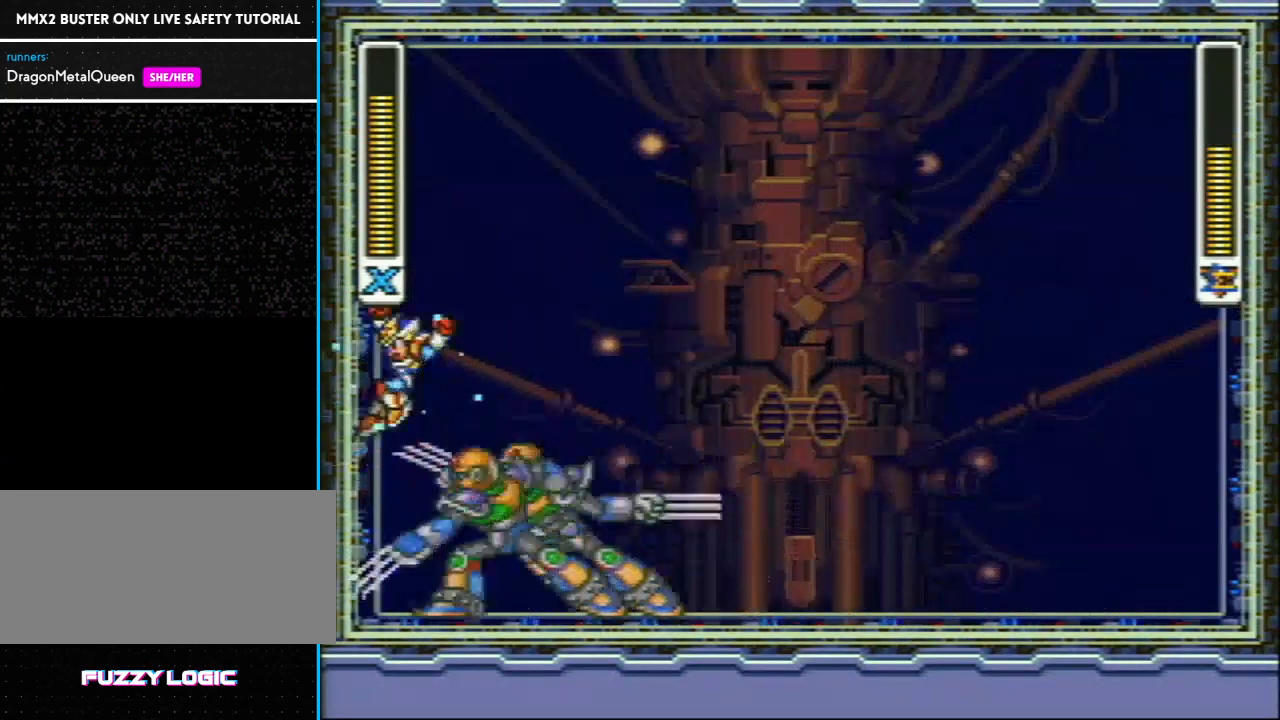
{"buttons": ["Y", "L1", "DPAD_RIGHT"], "events": [[133, "R1", "up"]]}
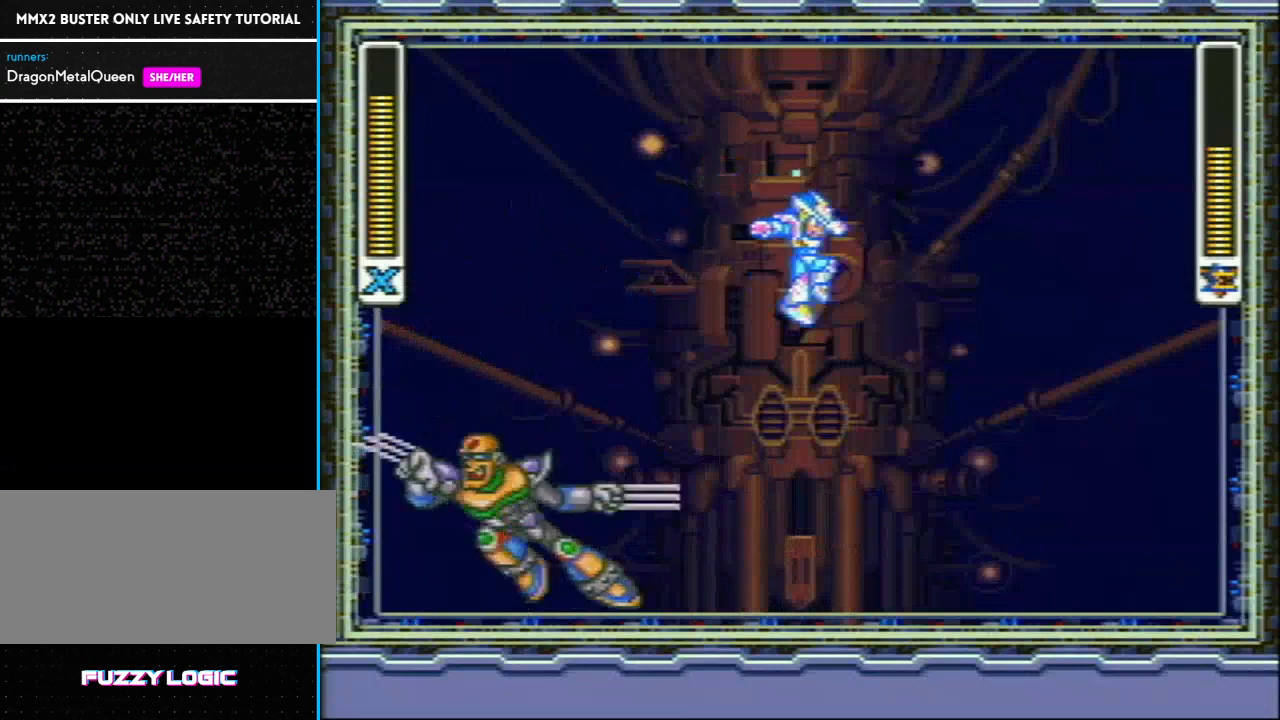
{"buttons": ["DPAD_RIGHT"], "events": [[200, "DPAD_RIGHT", "up"], [200, "DPAD_UP", "down"], [200, "L1", "up"], [217, "Y", "up"], [317, "DPAD_RIGHT", "down"], [317, "DPAD_UP", "up"]]}
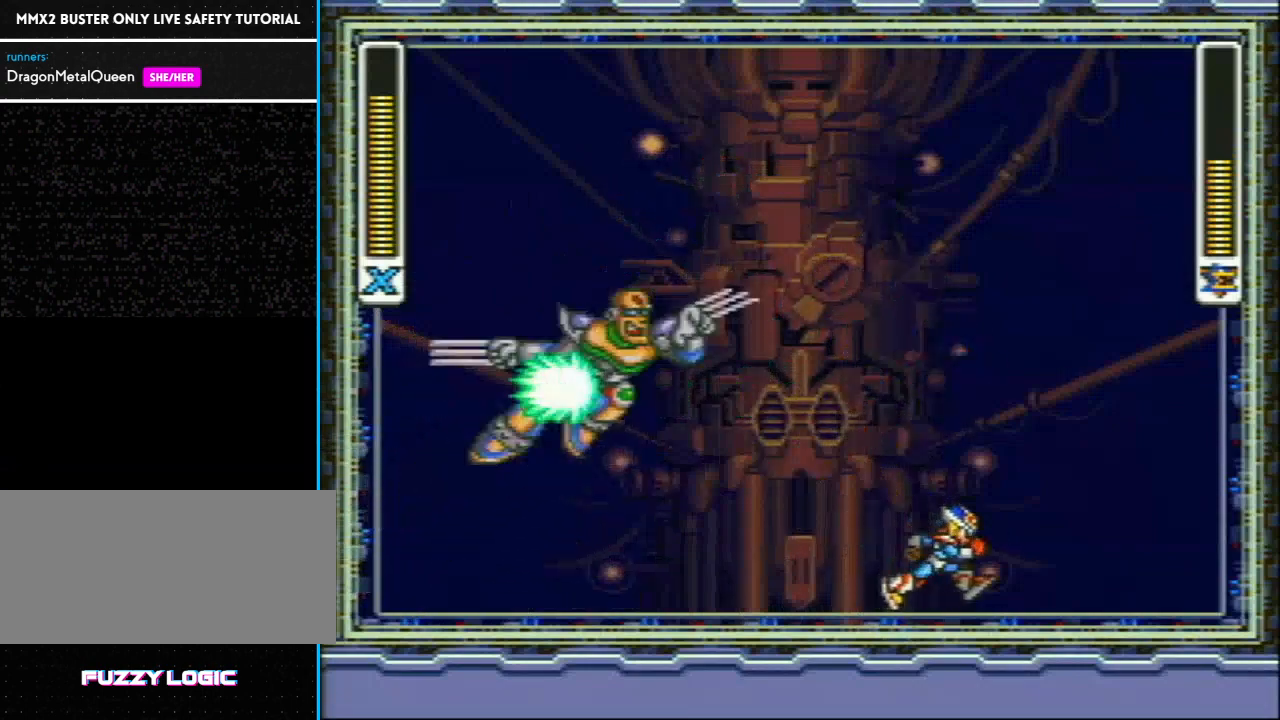
{"buttons": ["DPAD_RIGHT"], "events": []}
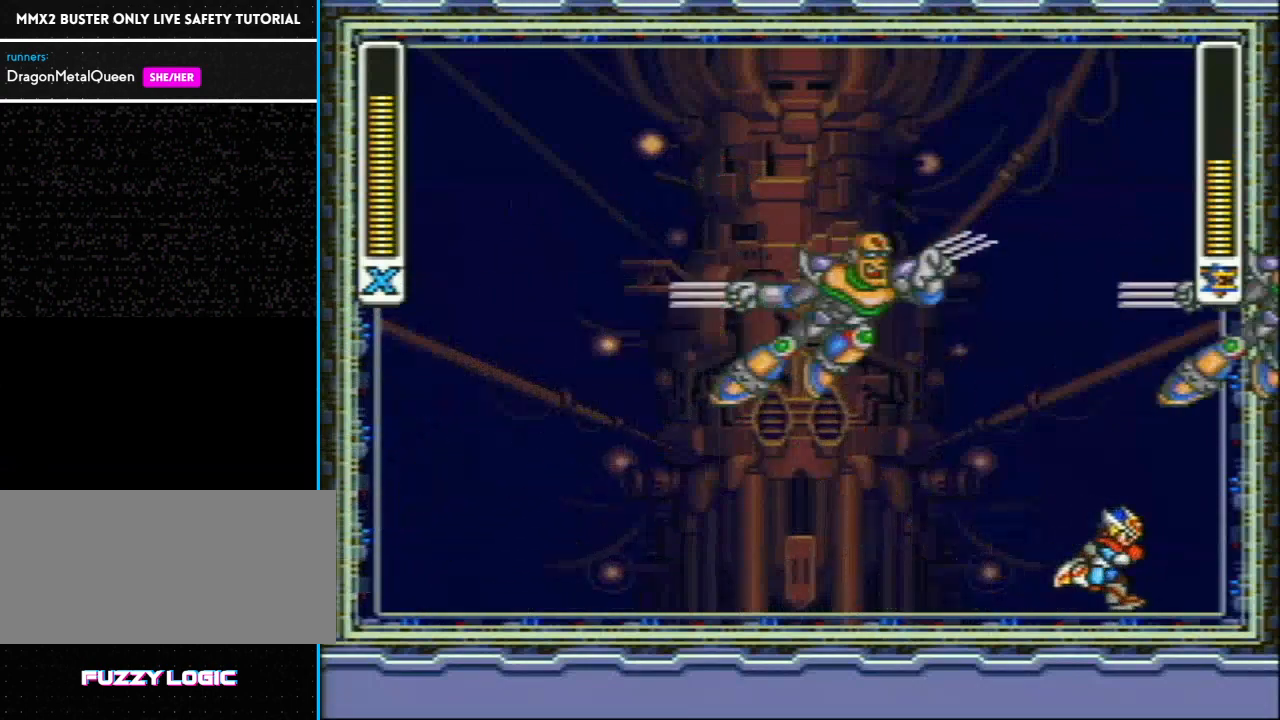
{"buttons": ["Y"], "events": [[150, "Y", "down"], [333, "DPAD_RIGHT", "up"]]}
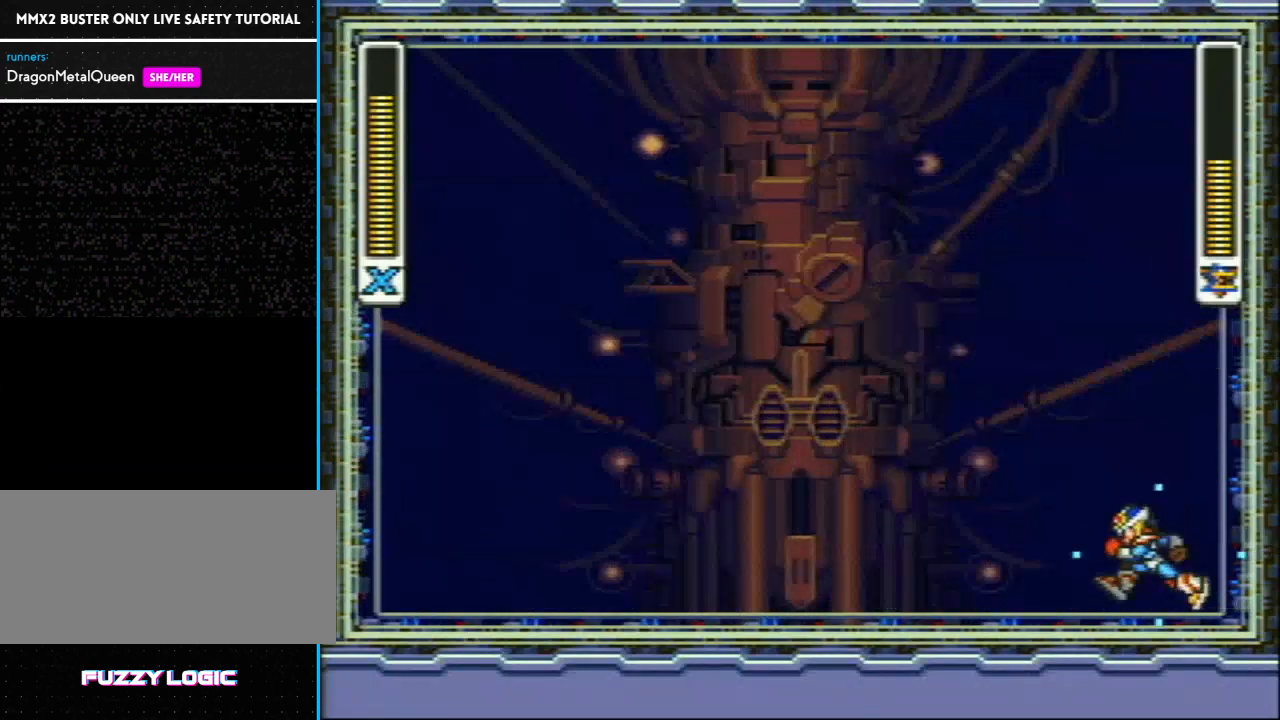
{"buttons": ["Y"], "events": []}
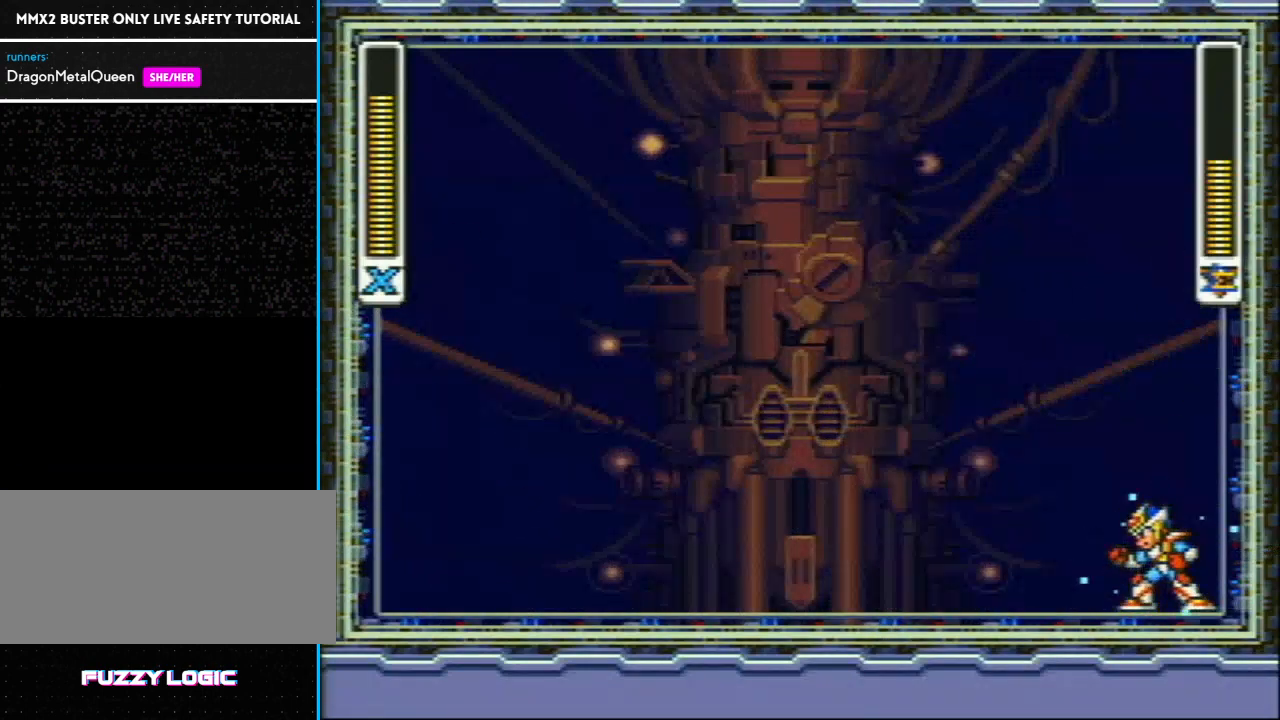
{"buttons": ["Y", "R1"], "events": [[67, "R1", "down"]]}
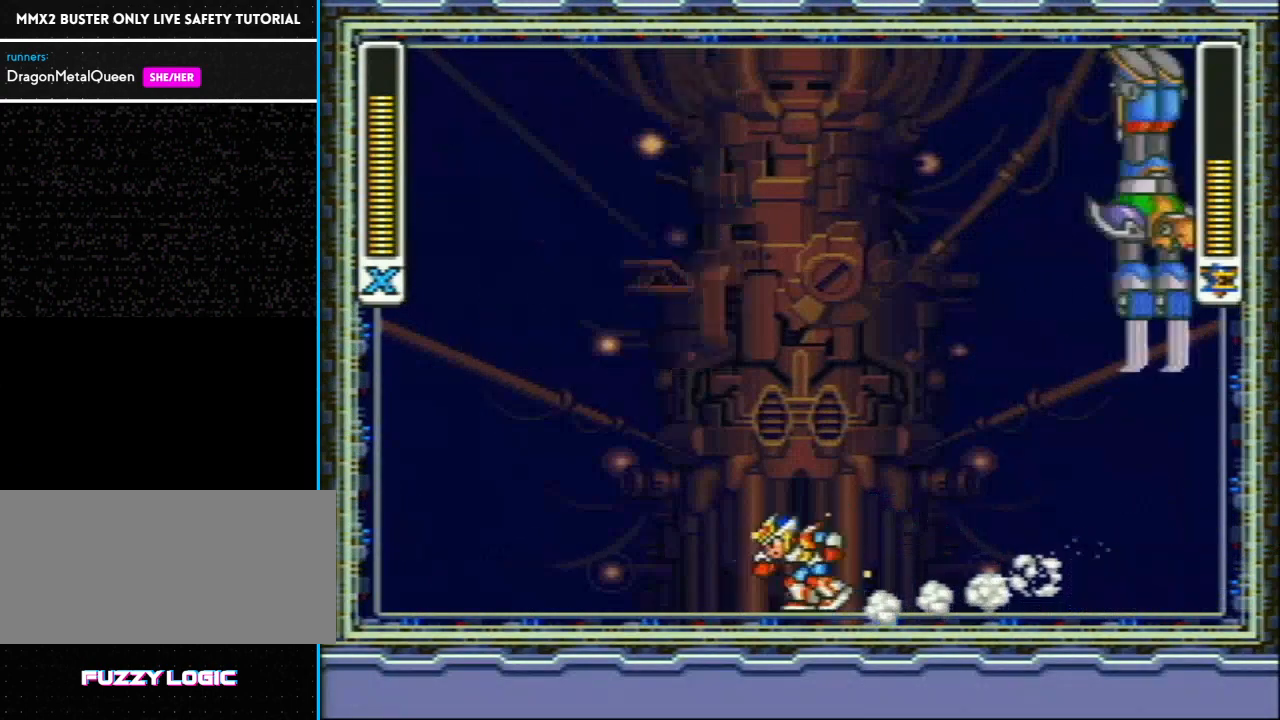
{"buttons": ["DPAD_UP", "DPAD_RIGHT"], "events": [[17, "R1", "up"], [100, "R1", "down"], [317, "DPAD_UP", "down"], [383, "DPAD_RIGHT", "down"], [383, "DPAD_UP", "up"], [417, "R1", "up"], [450, "Y", "up"], [500, "DPAD_UP", "down"]]}
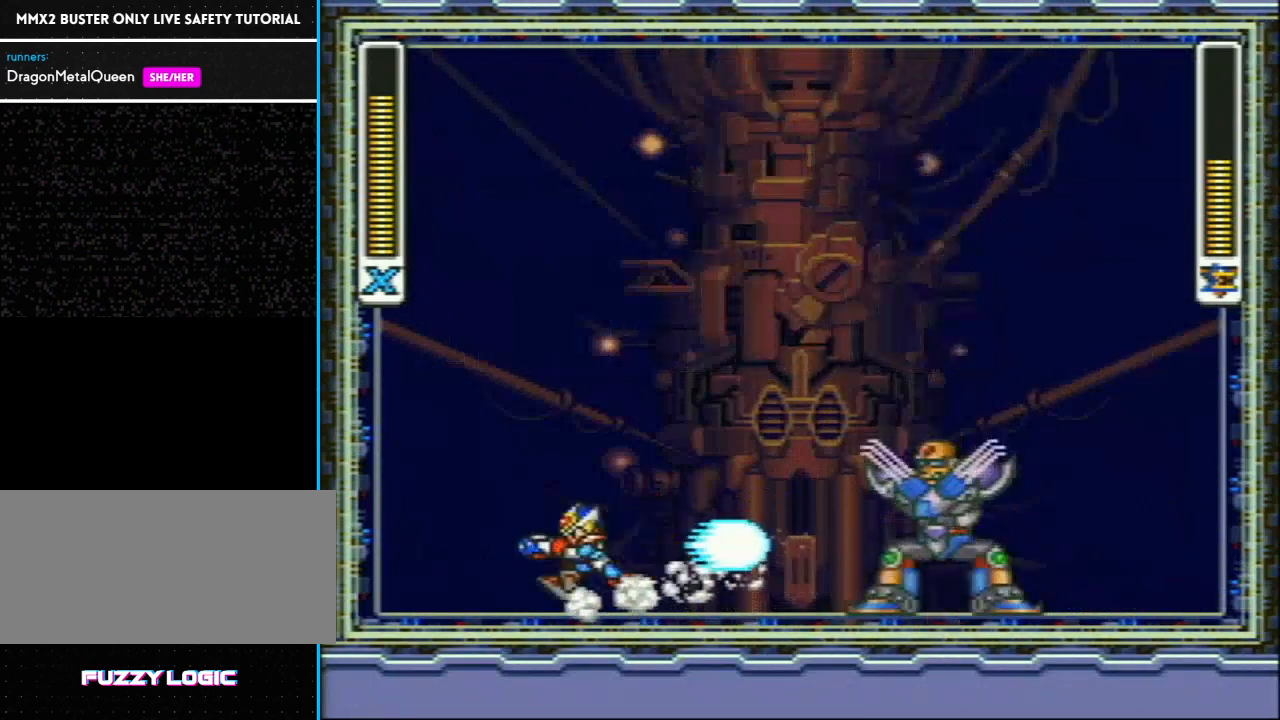
{"buttons": ["Y", "L1", "R1"], "events": [[50, "DPAD_RIGHT", "up"], [50, "DPAD_UP", "up"], [50, "Y", "down"], [367, "R1", "down"], [417, "L1", "down"]]}
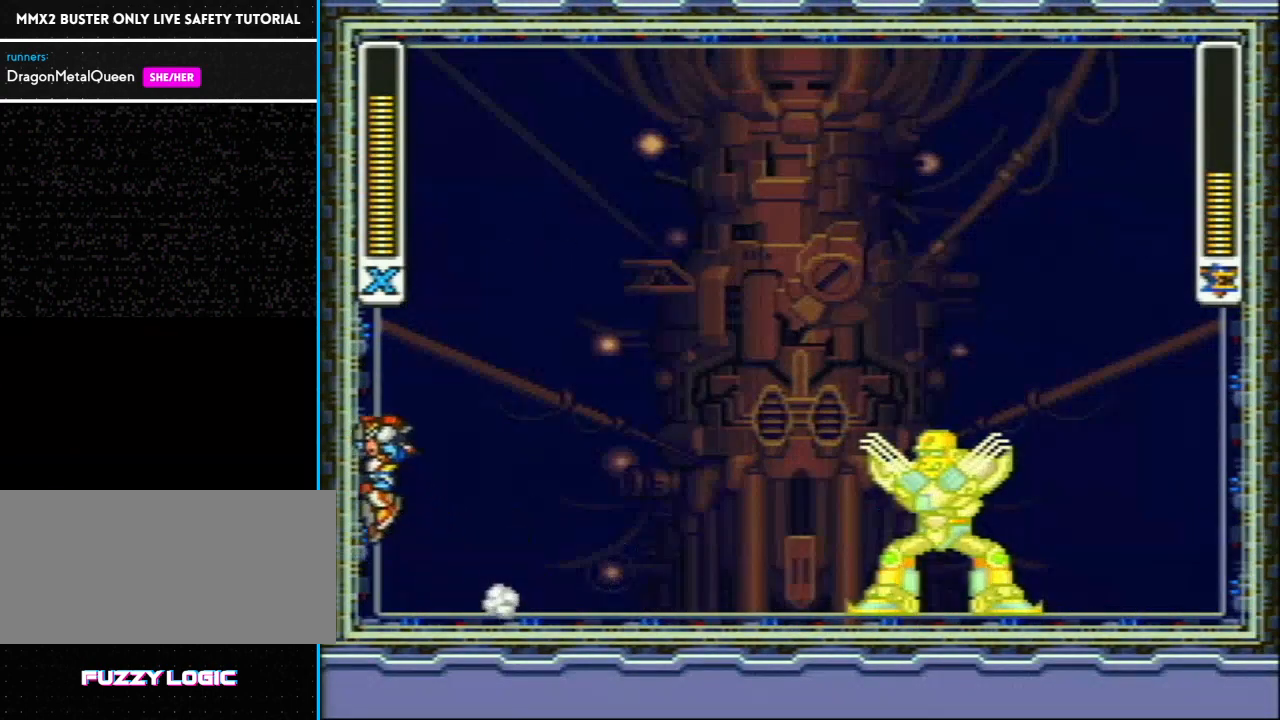
{"buttons": ["Y", "L1"], "events": [[167, "R1", "up"], [233, "L1", "up"], [283, "L1", "down"]]}
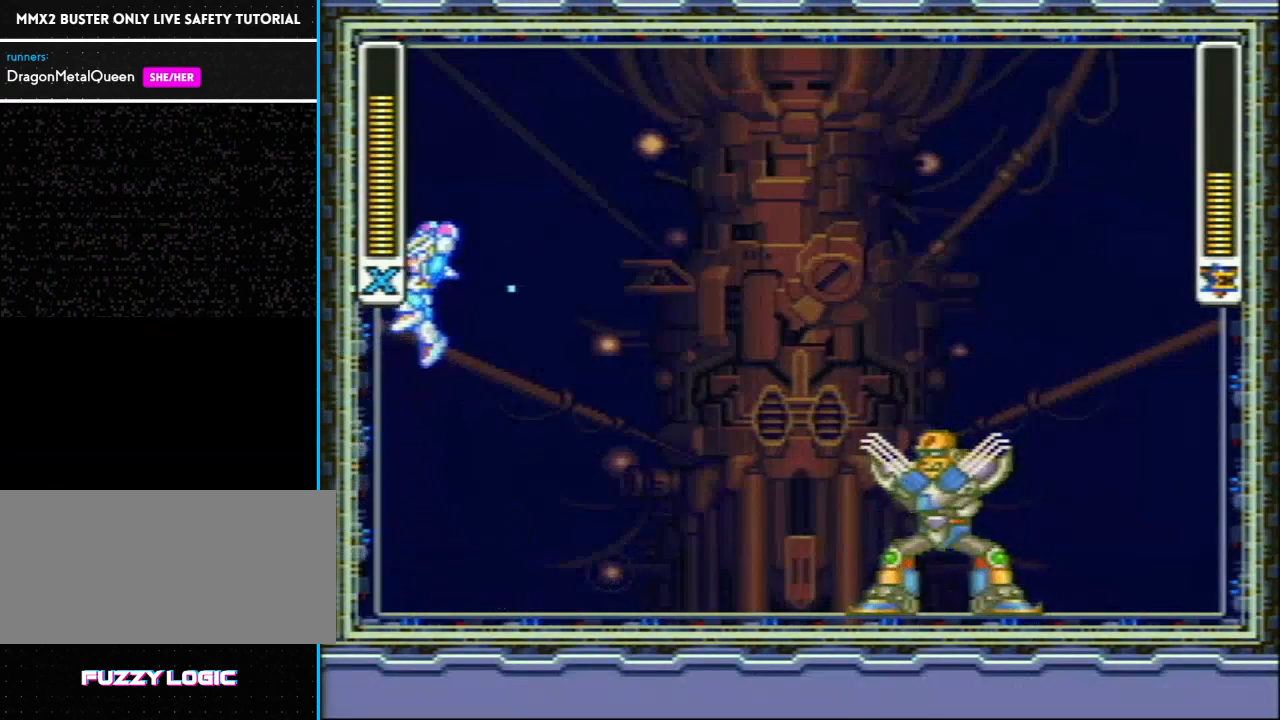
{"buttons": ["Y", "DPAD_RIGHT"], "events": [[17, "L1", "up"], [133, "L1", "down"], [133, "R1", "down"], [183, "DPAD_RIGHT", "down"], [333, "R1", "up"], [367, "L1", "up"]]}
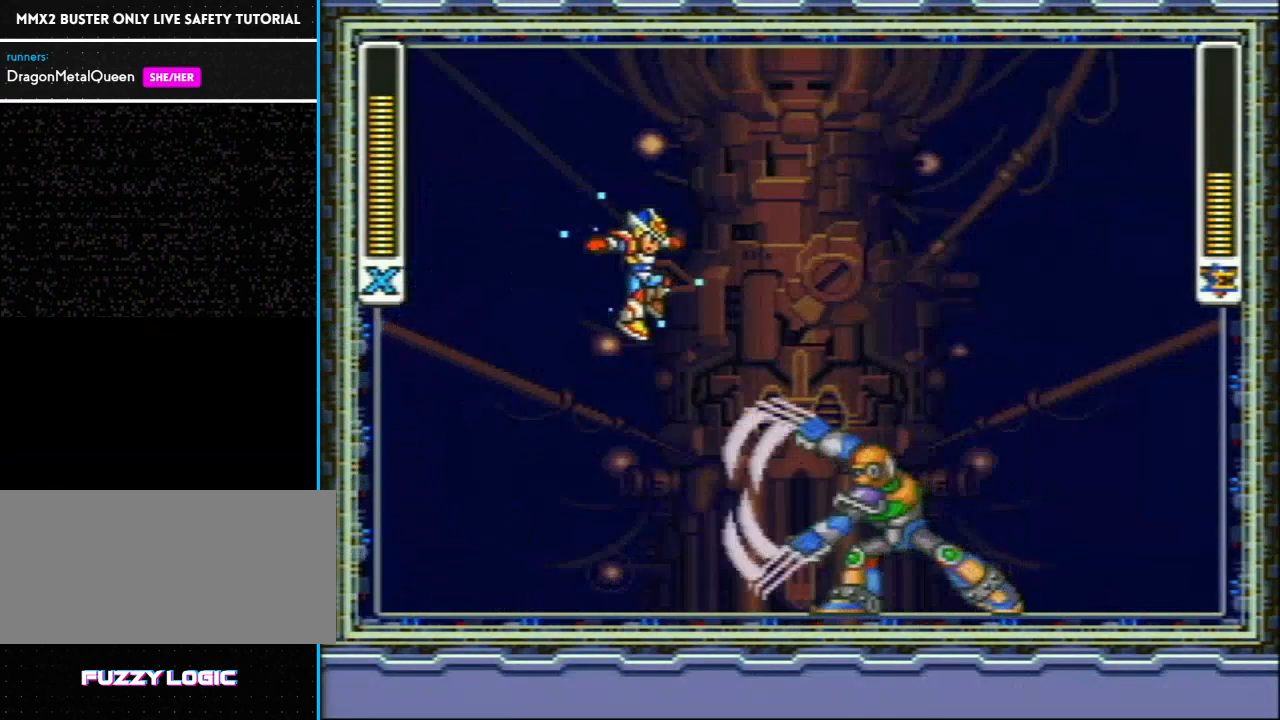
{"buttons": ["Y"], "events": [[183, "DPAD_RIGHT", "up"]]}
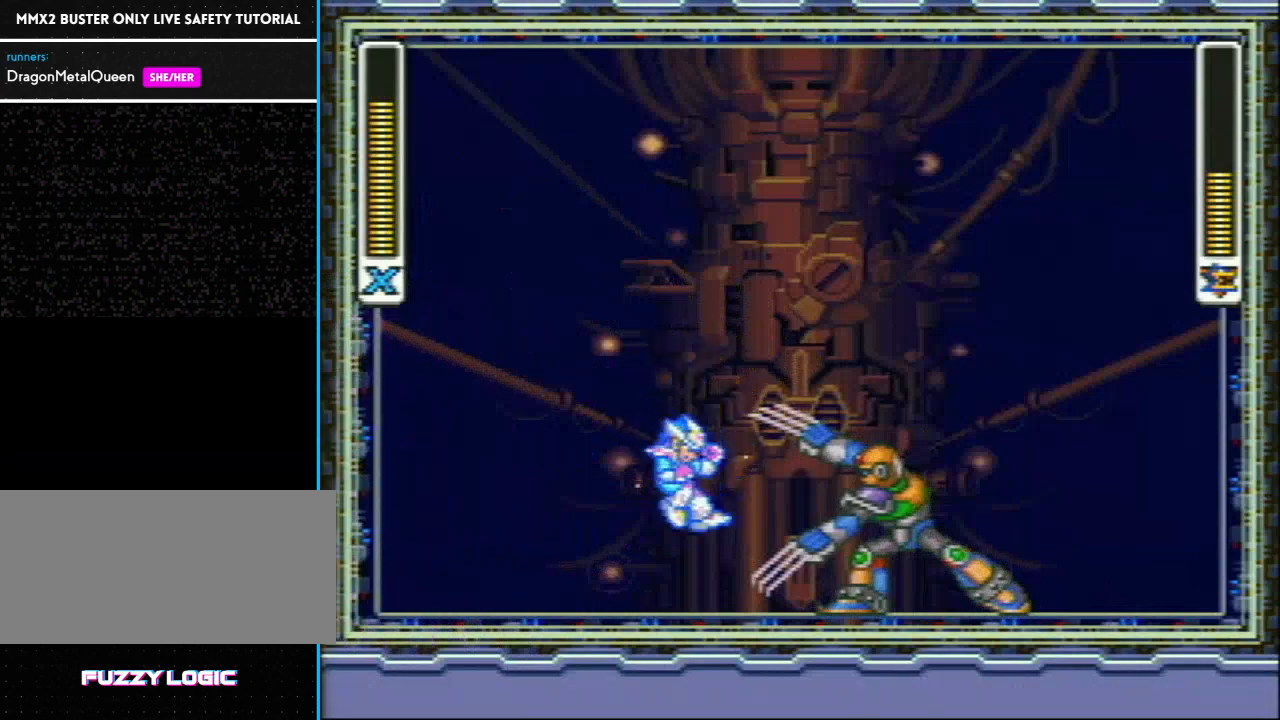
{"buttons": ["R1"], "events": [[250, "Y", "up"], [417, "R1", "down"]]}
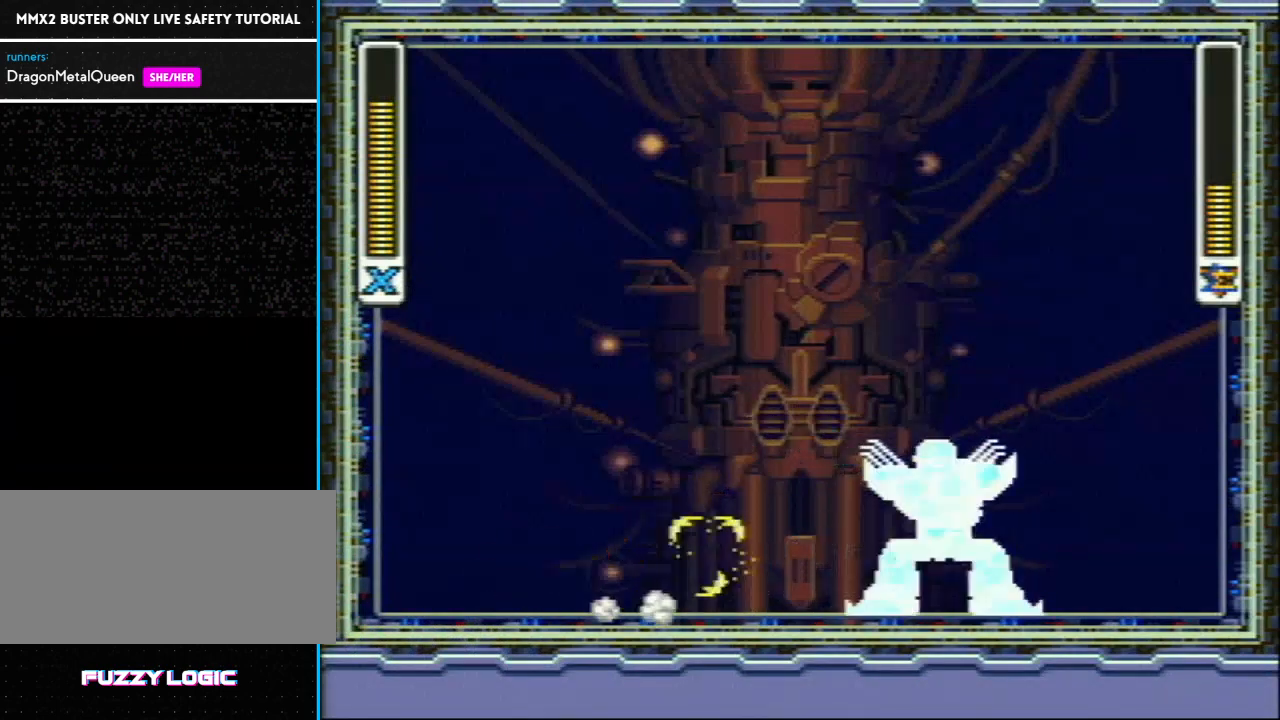
{"buttons": ["Y", "L1"], "events": [[117, "L1", "down"], [117, "Y", "down"], [233, "R1", "up"], [333, "L1", "up"], [383, "L1", "down"]]}
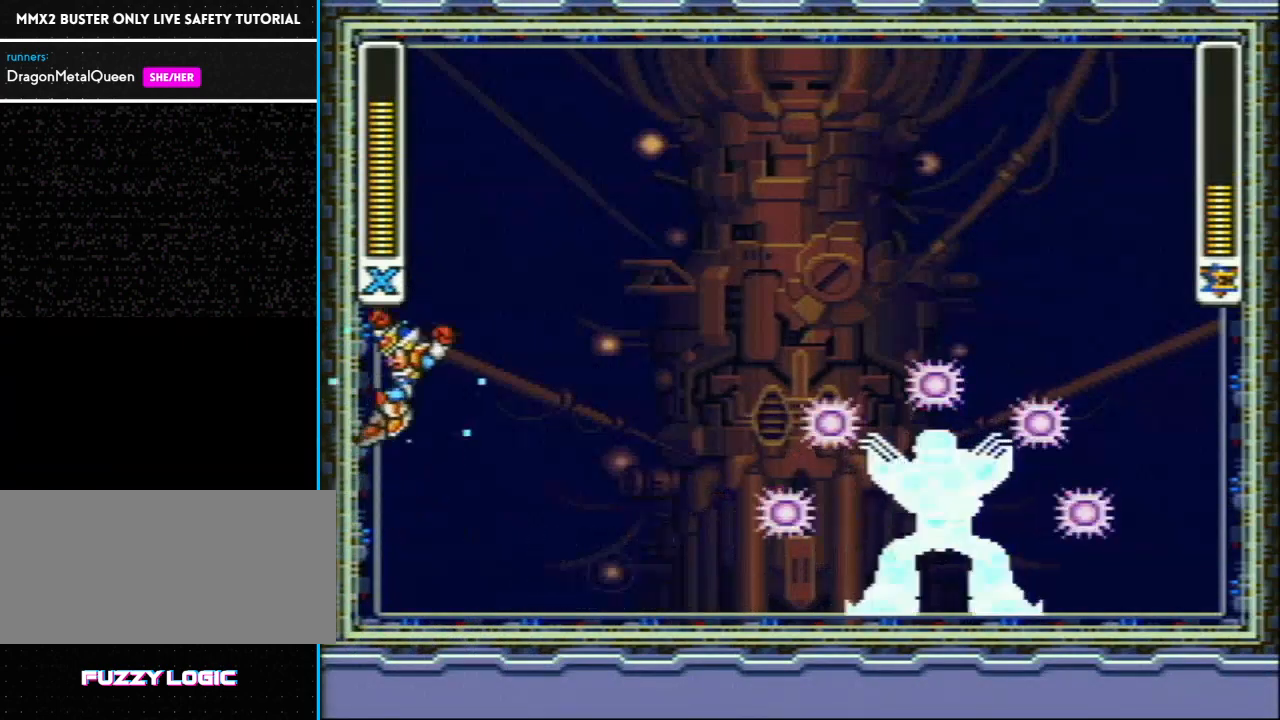
{"buttons": ["Y", "L1", "R1", "DPAD_RIGHT"], "events": [[183, "L1", "up"], [367, "DPAD_UP", "down"], [367, "L1", "down"], [367, "R1", "down"], [433, "DPAD_RIGHT", "down"], [433, "DPAD_UP", "up"]]}
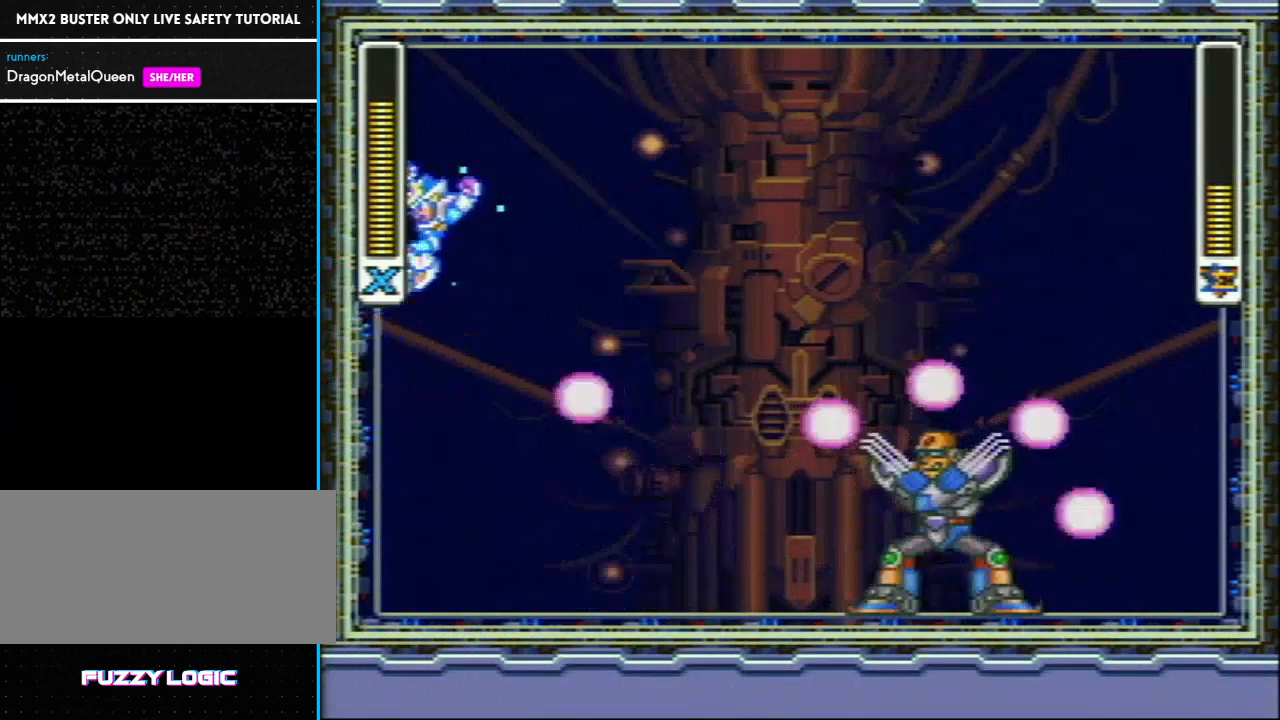
{"buttons": ["Y"], "events": [[333, "DPAD_RIGHT", "up"], [333, "R1", "up"], [433, "L1", "up"]]}
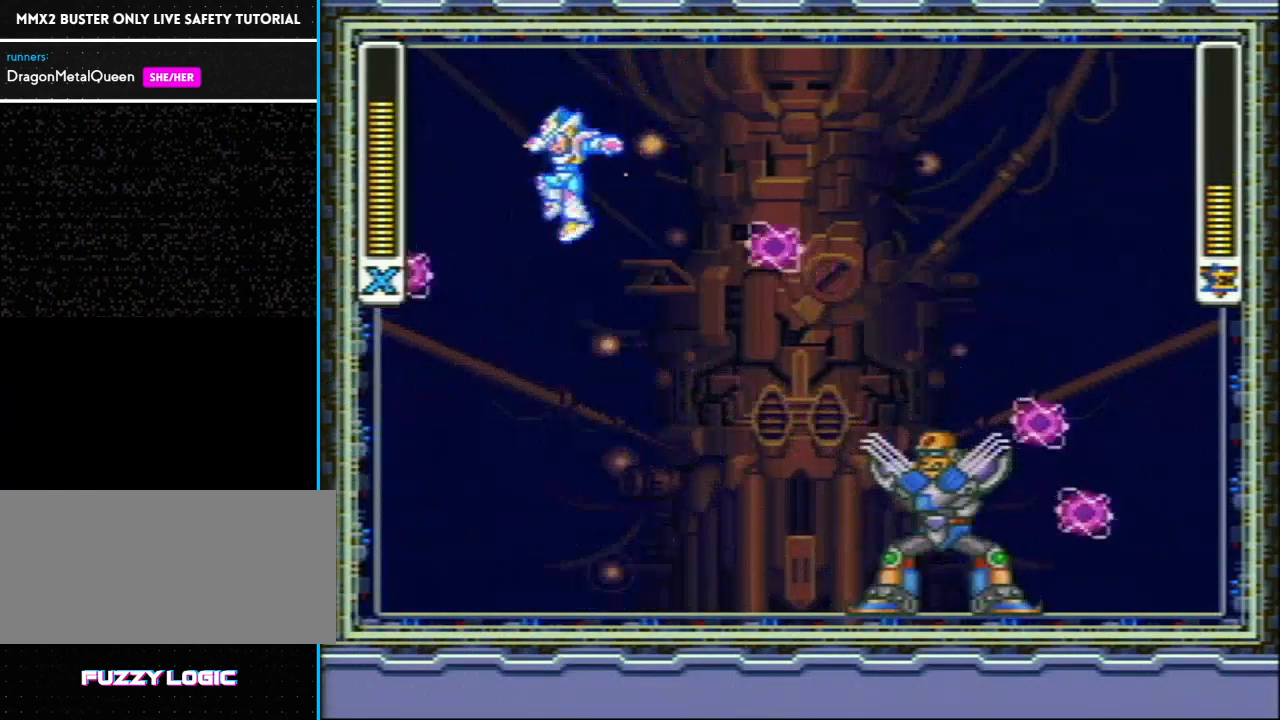
{"buttons": ["Y"], "events": [[267, "DPAD_UP", "down"], [300, "DPAD_UP", "up"], [333, "DPAD_RIGHT", "down"], [400, "Y", "up"], [450, "DPAD_RIGHT", "up"], [500, "Y", "down"]]}
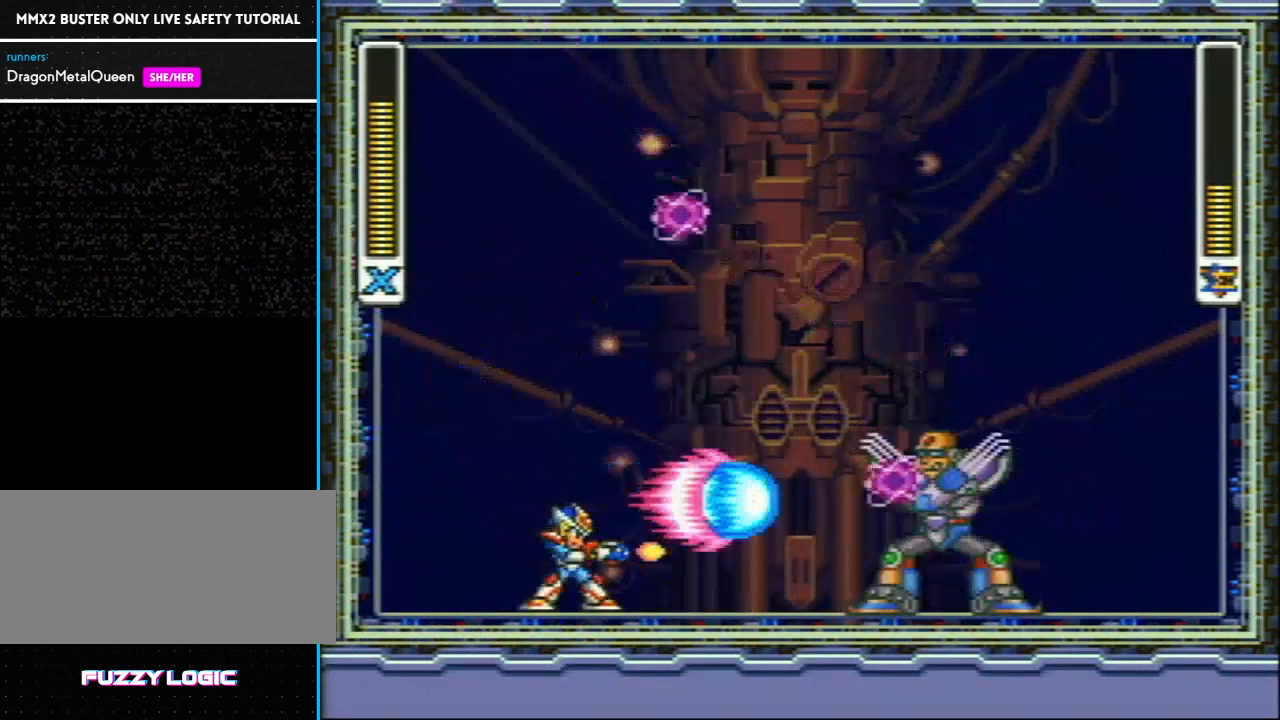
{"buttons": ["Y"], "events": [[183, "R1", "down"], [233, "L1", "down"], [267, "L1", "up"], [300, "R1", "up"]]}
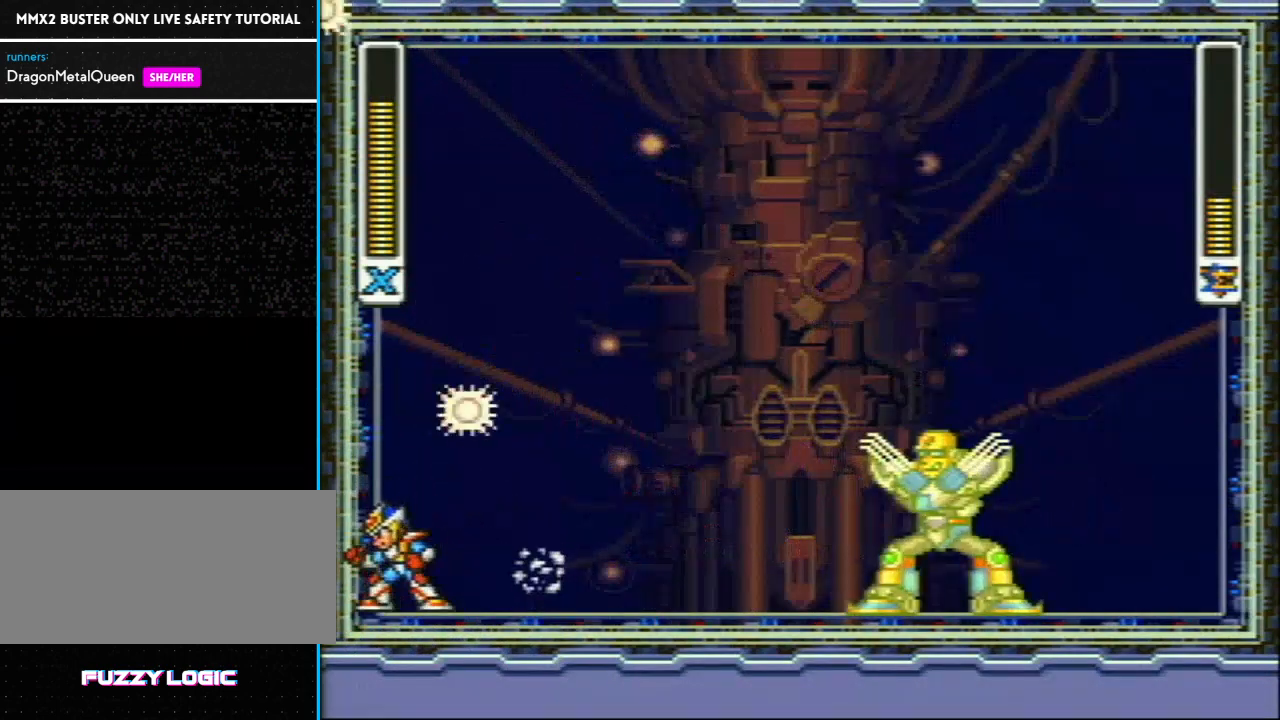
{"buttons": ["Y"], "events": [[317, "L1", "down"], [483, "L1", "up"]]}